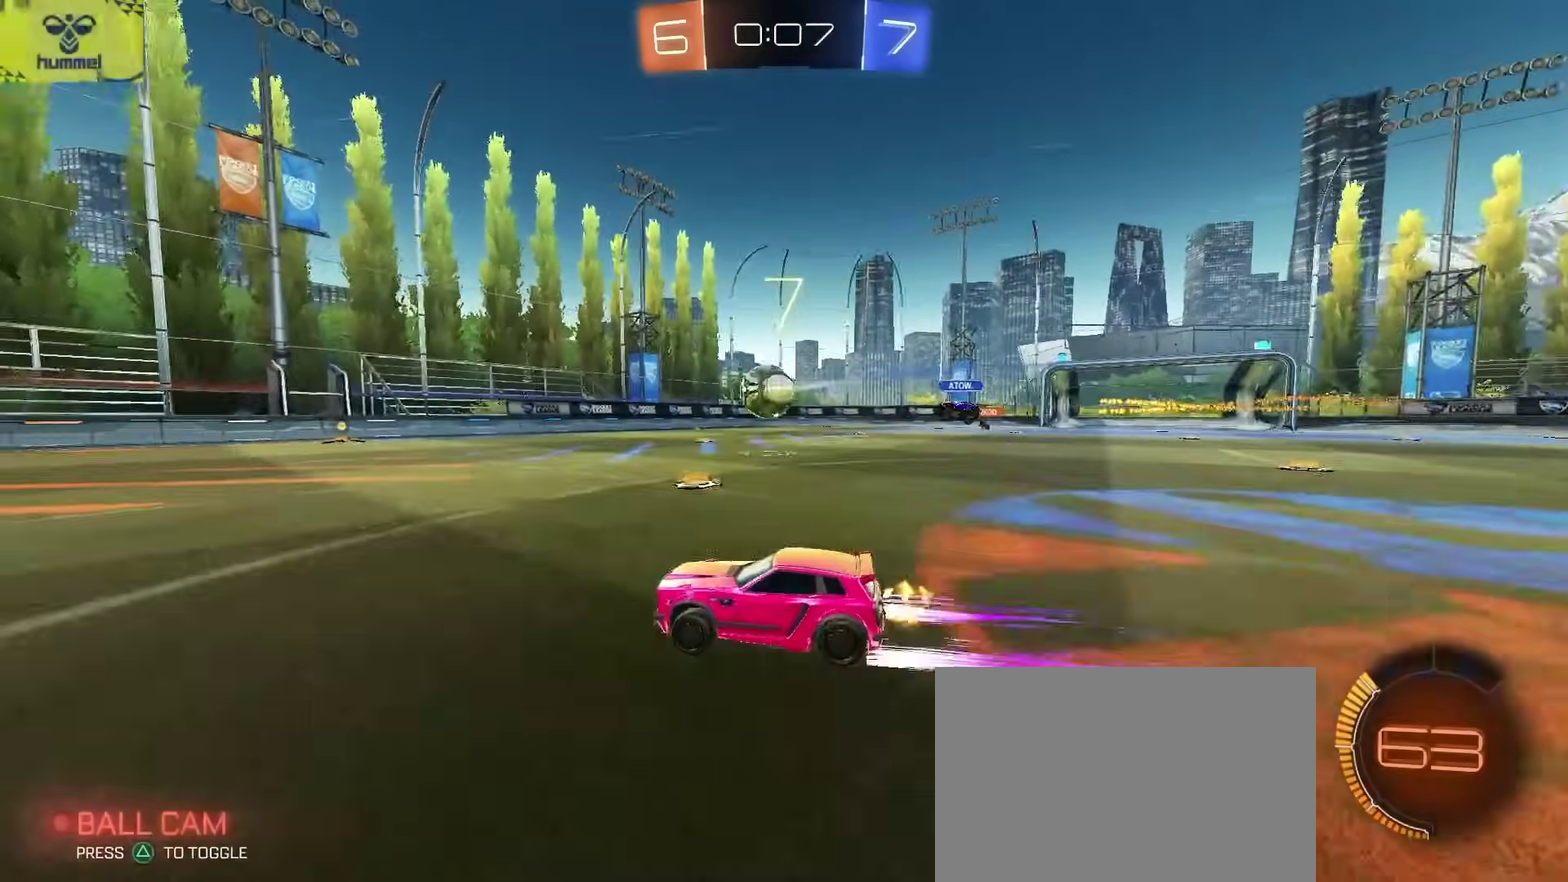
Gameplay with a controller (PlayStation layout); each line is a JSON object with the inputs held at the frame after it. "events" lists button and stick changes between this image and that frame as [ms after this image, input, new state], when the widget could be followed in between. Not read: L1.
{"buttons": ["R2"], "left_stick": "center", "right_stick": "center", "events": []}
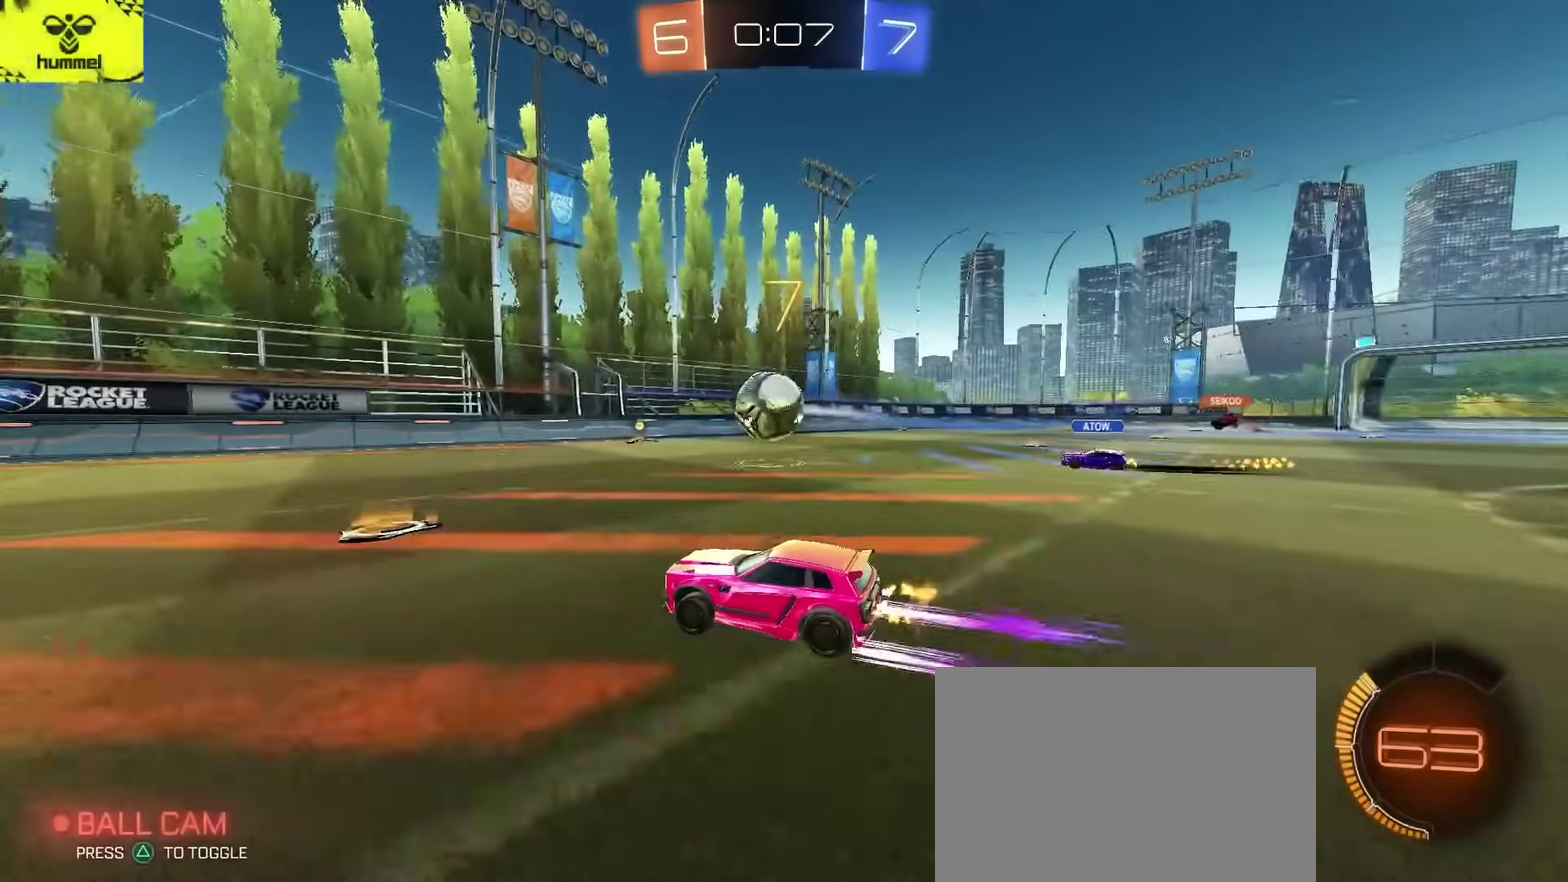
{"buttons": ["R2"], "left_stick": "left", "right_stick": "center", "events": [[250, "left_stick", "left"]]}
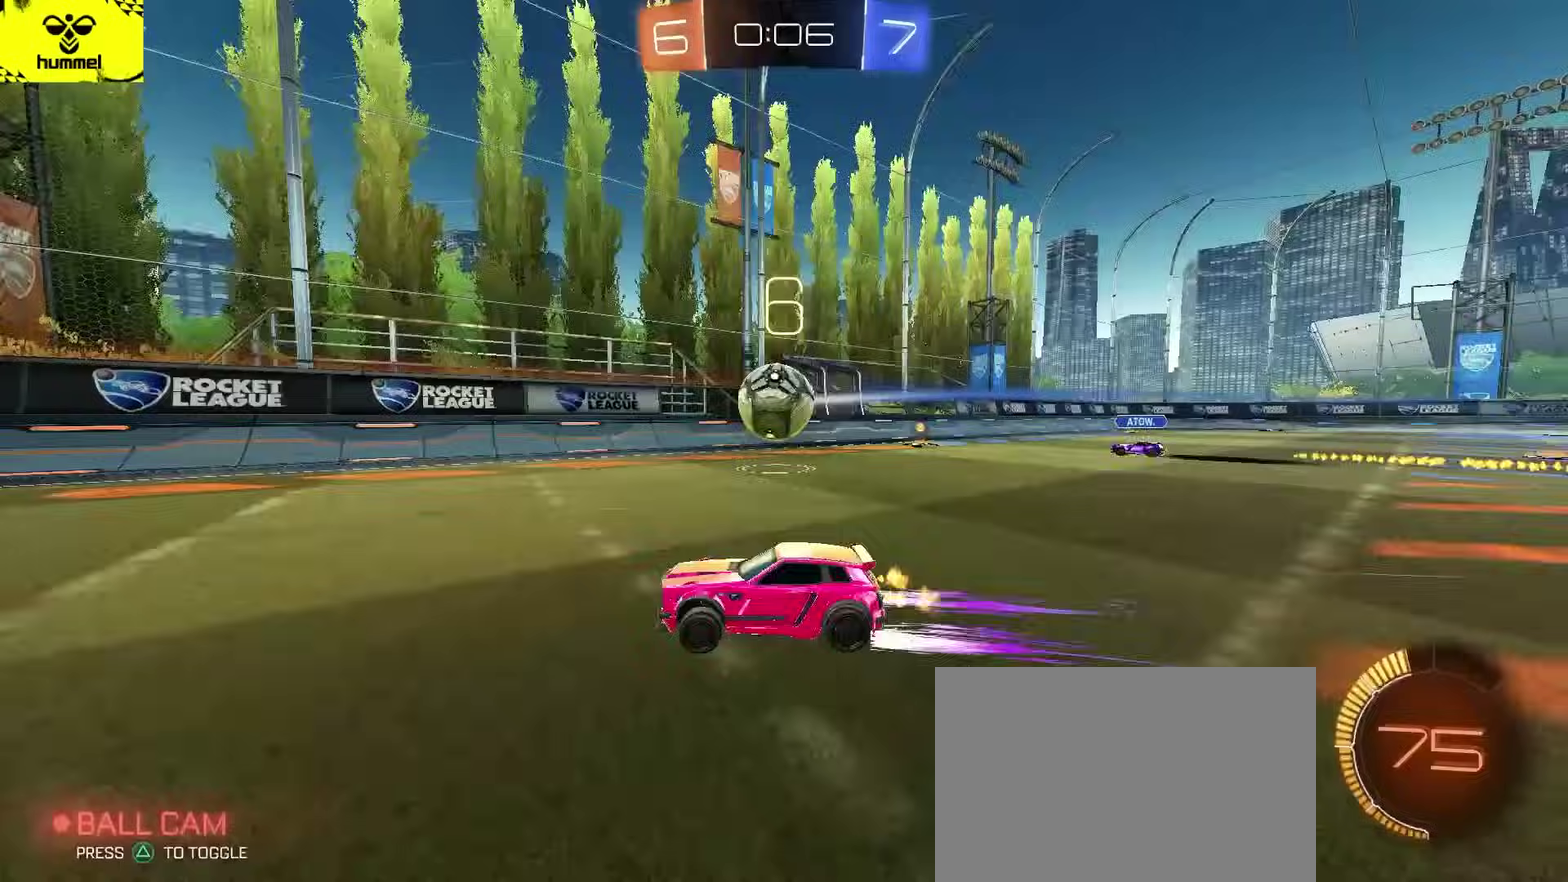
{"buttons": ["R2"], "left_stick": "center", "right_stick": "center", "events": [[17, "CIRCLE", "down"], [133, "CIRCLE", "up"], [233, "CIRCLE", "down"], [317, "left_stick", "center"], [367, "CIRCLE", "up"]]}
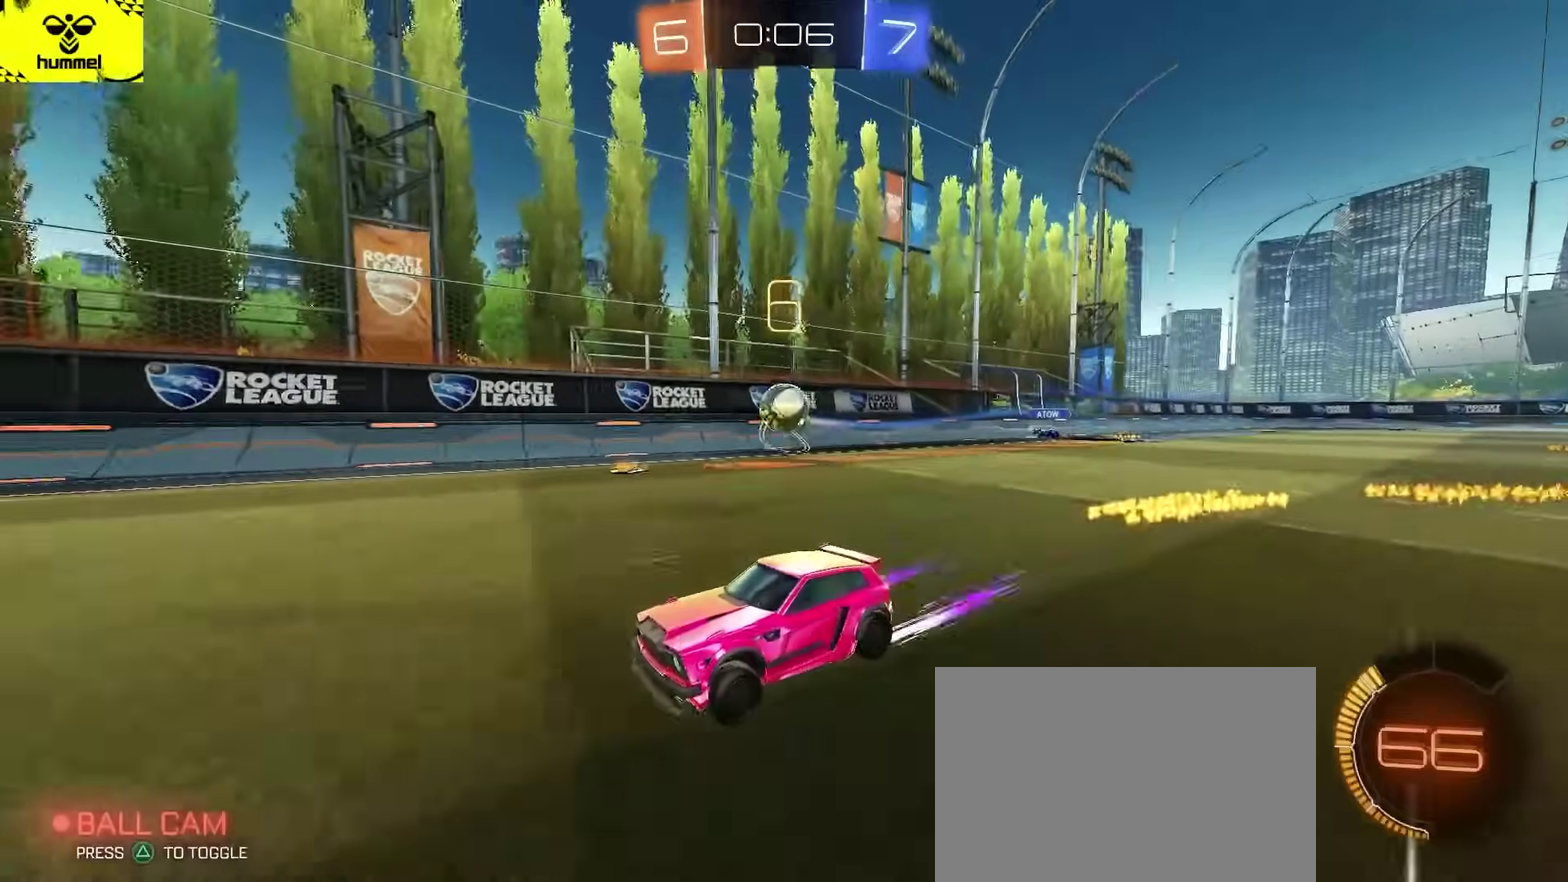
{"buttons": ["R2"], "left_stick": "center", "right_stick": "center", "events": [[33, "left_stick", "right"], [133, "left_stick", "center"], [283, "left_stick", "right"], [350, "SQUARE", "down"], [450, "left_stick", "center"], [467, "SQUARE", "up"]]}
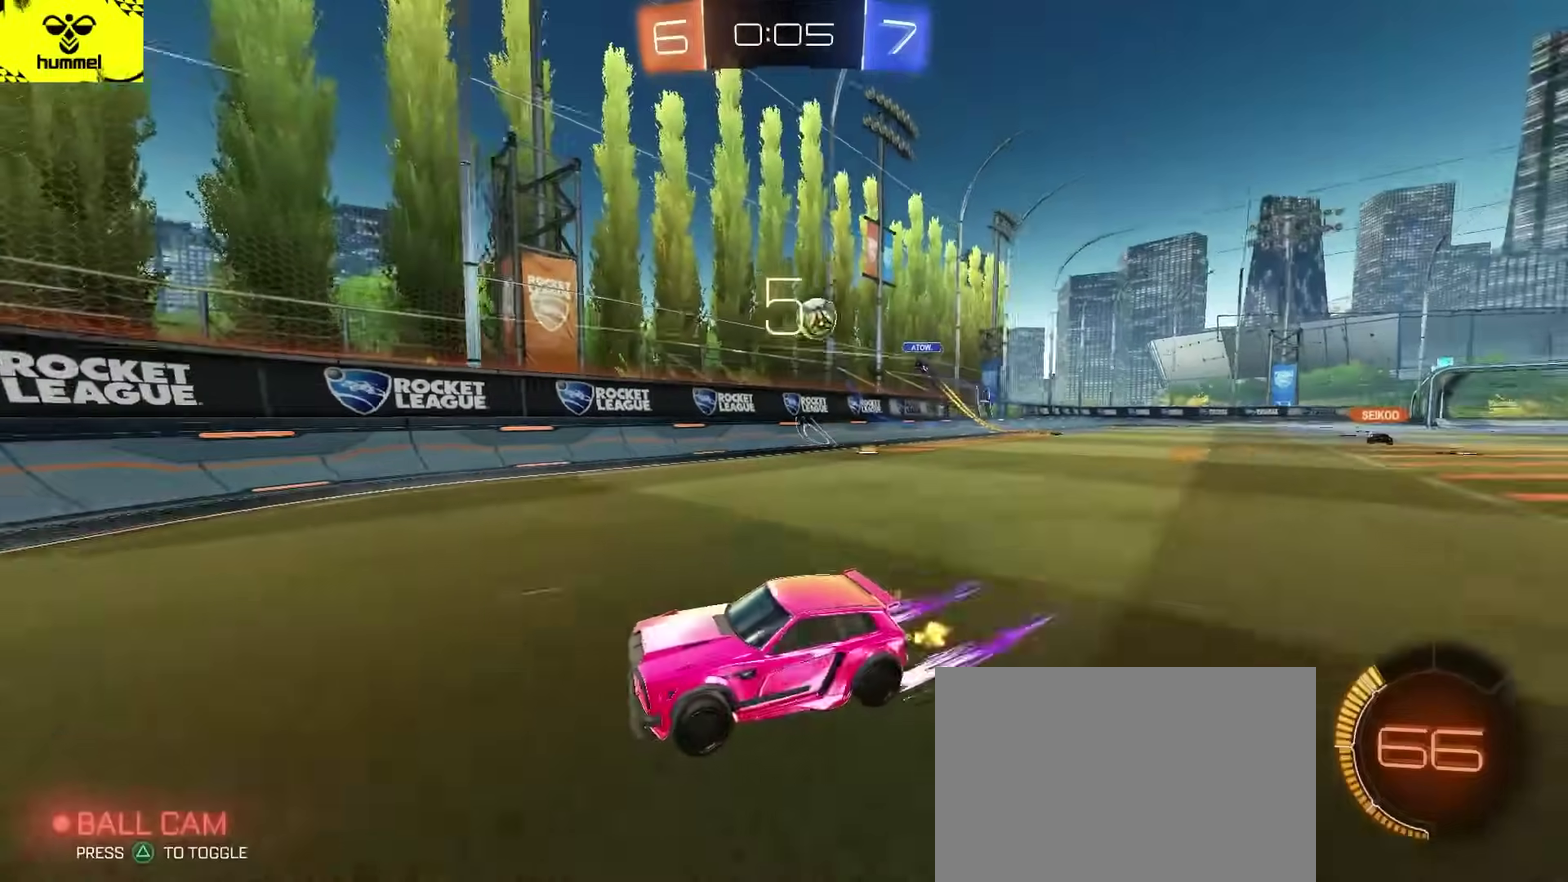
{"buttons": ["R2"], "left_stick": "left", "right_stick": "center"}
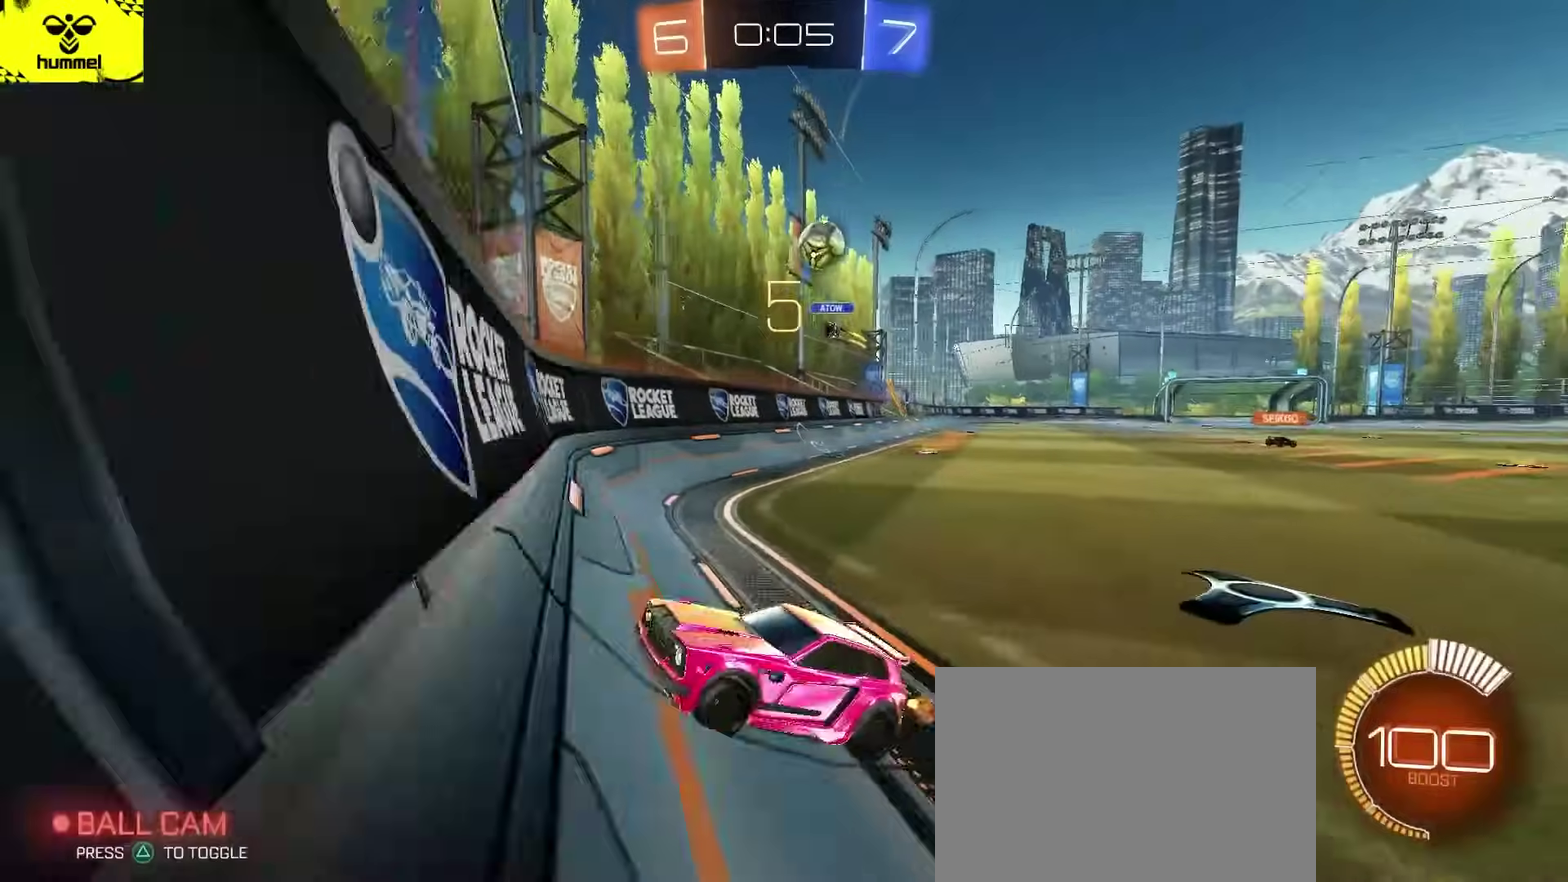
{"buttons": ["R2"], "left_stick": "left", "right_stick": "center", "events": [[33, "L2", "down"], [67, "left_stick", "center"], [133, "L2", "up"], [150, "left_stick", "right"], [200, "left_stick", "center"], [317, "left_stick", "left"]]}
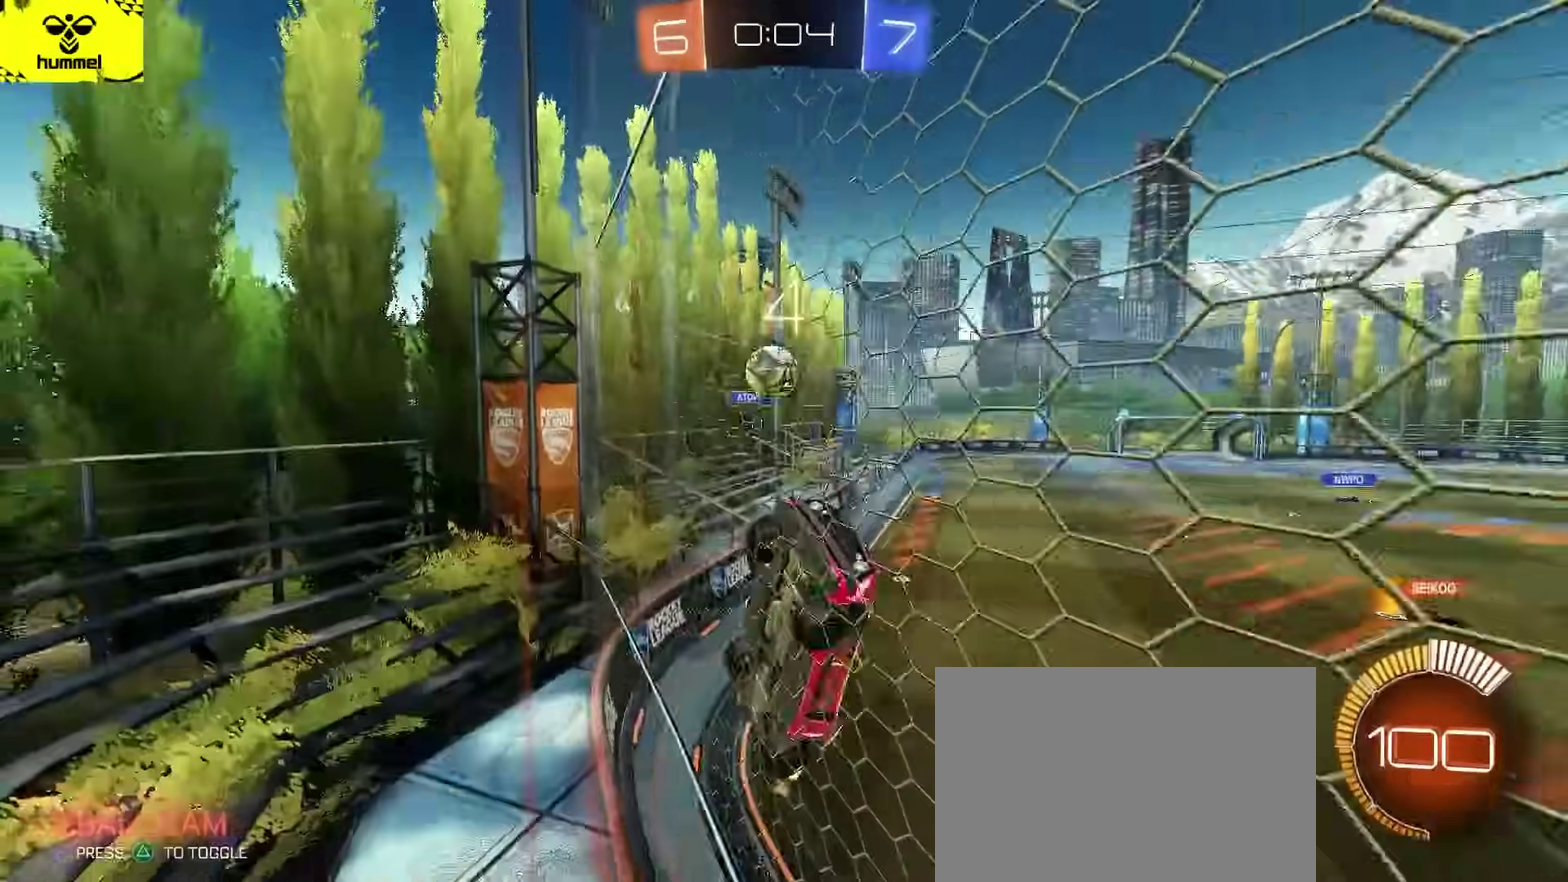
{"buttons": ["R2"], "left_stick": "left", "right_stick": "center", "events": [[167, "left_stick", "center"], [283, "left_stick", "left"], [317, "SQUARE", "down"], [467, "SQUARE", "up"]]}
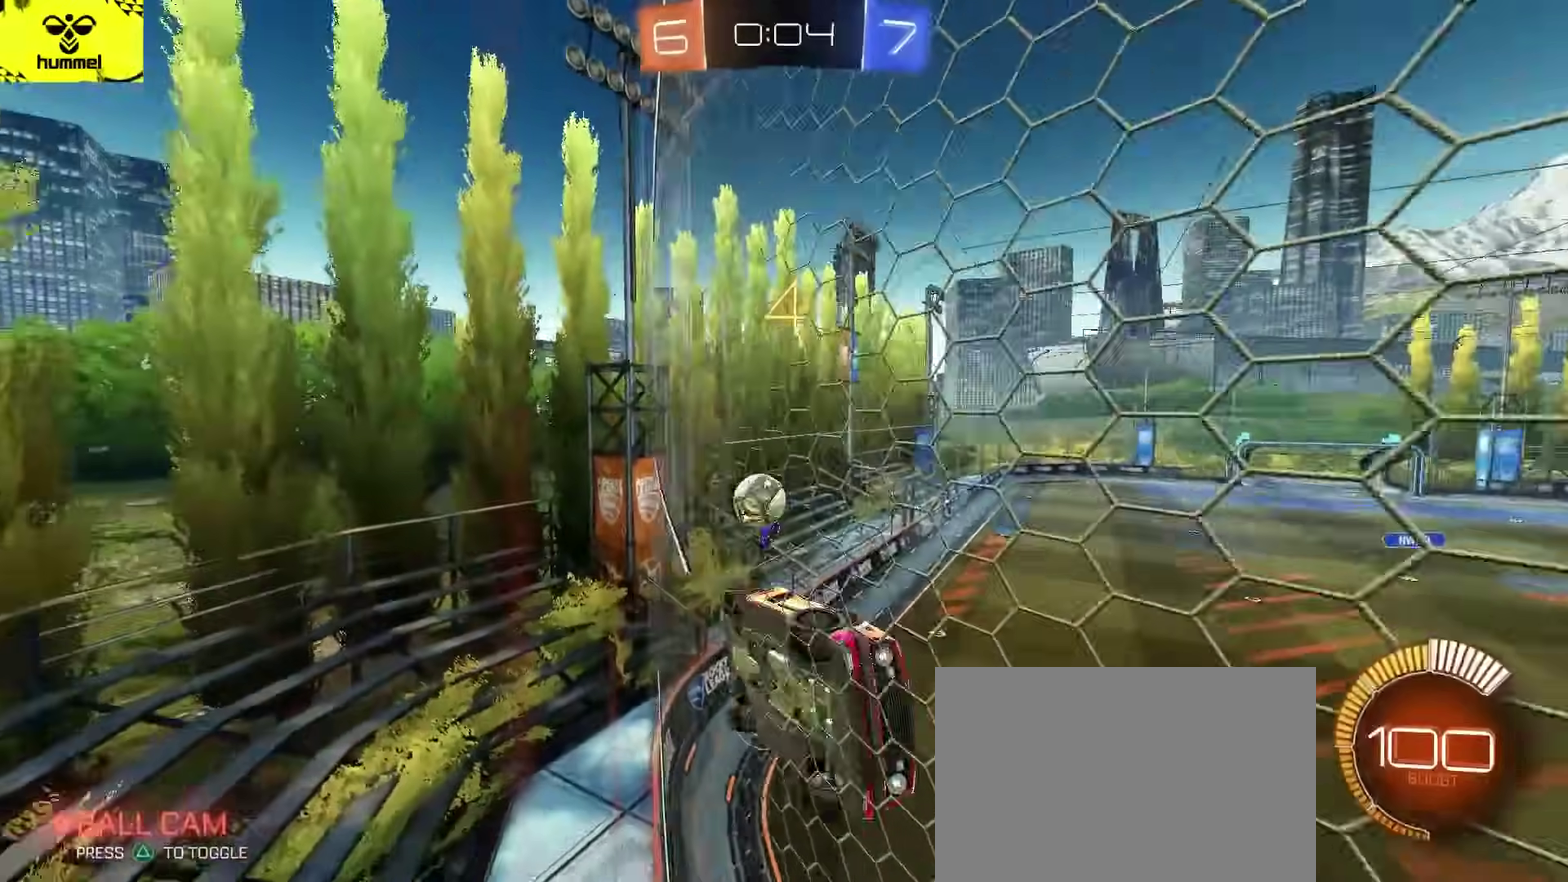
{"buttons": ["R2"], "left_stick": "left", "right_stick": "center", "events": [[200, "SQUARE", "down"], [267, "SQUARE", "up"]]}
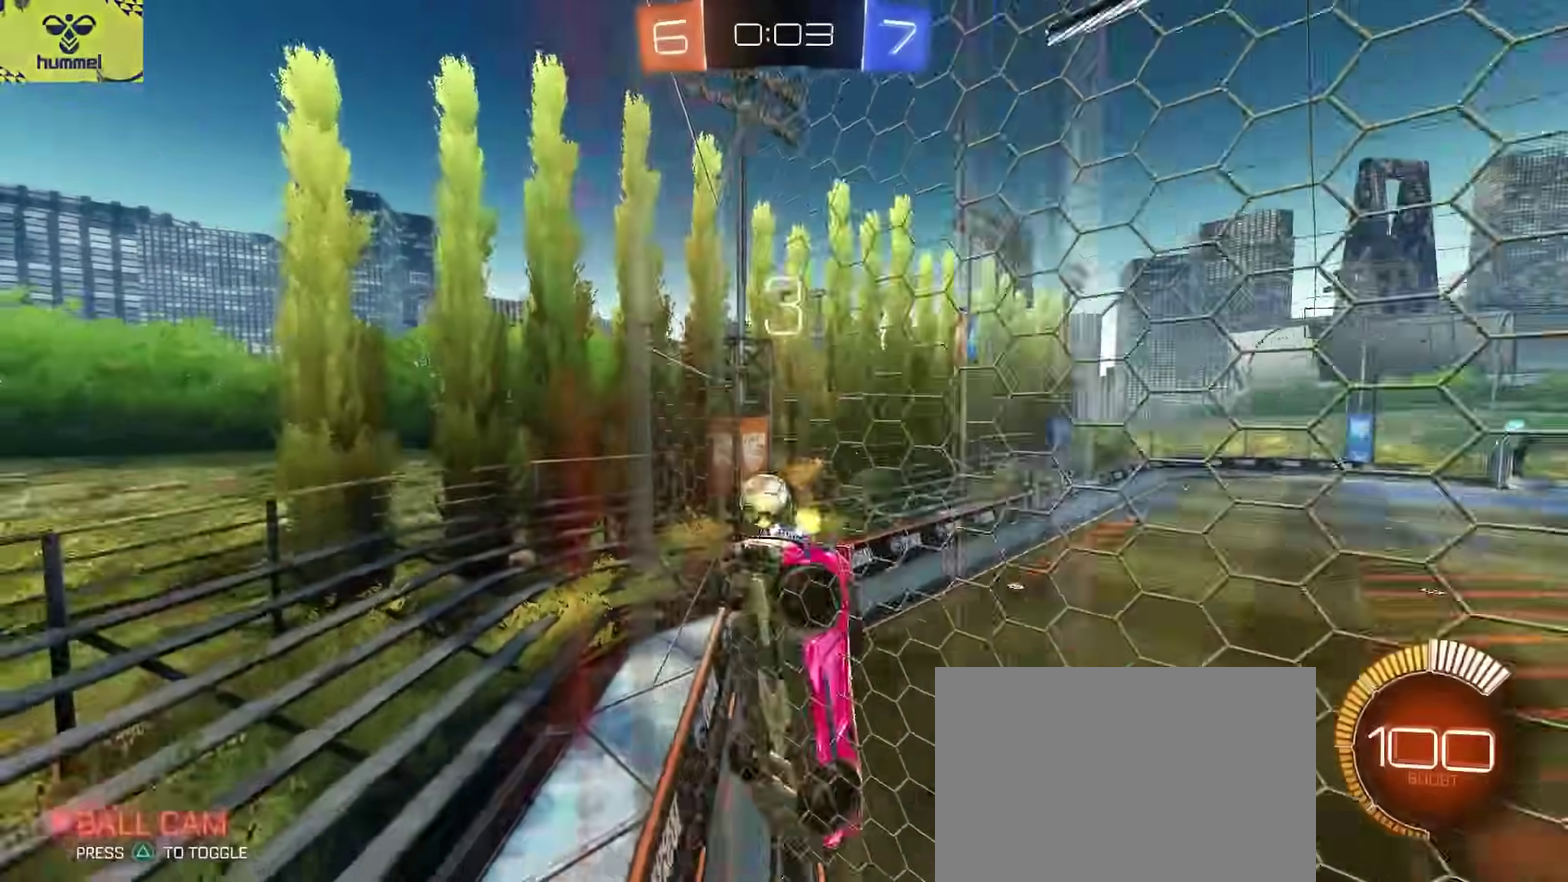
{"buttons": ["R2"], "left_stick": "center", "right_stick": "center", "events": [[67, "left_stick", "center"], [100, "L2", "down"], [117, "left_stick", "right"], [133, "R2", "up"], [250, "R2", "down"], [283, "L2", "up"], [467, "left_stick", "center"]]}
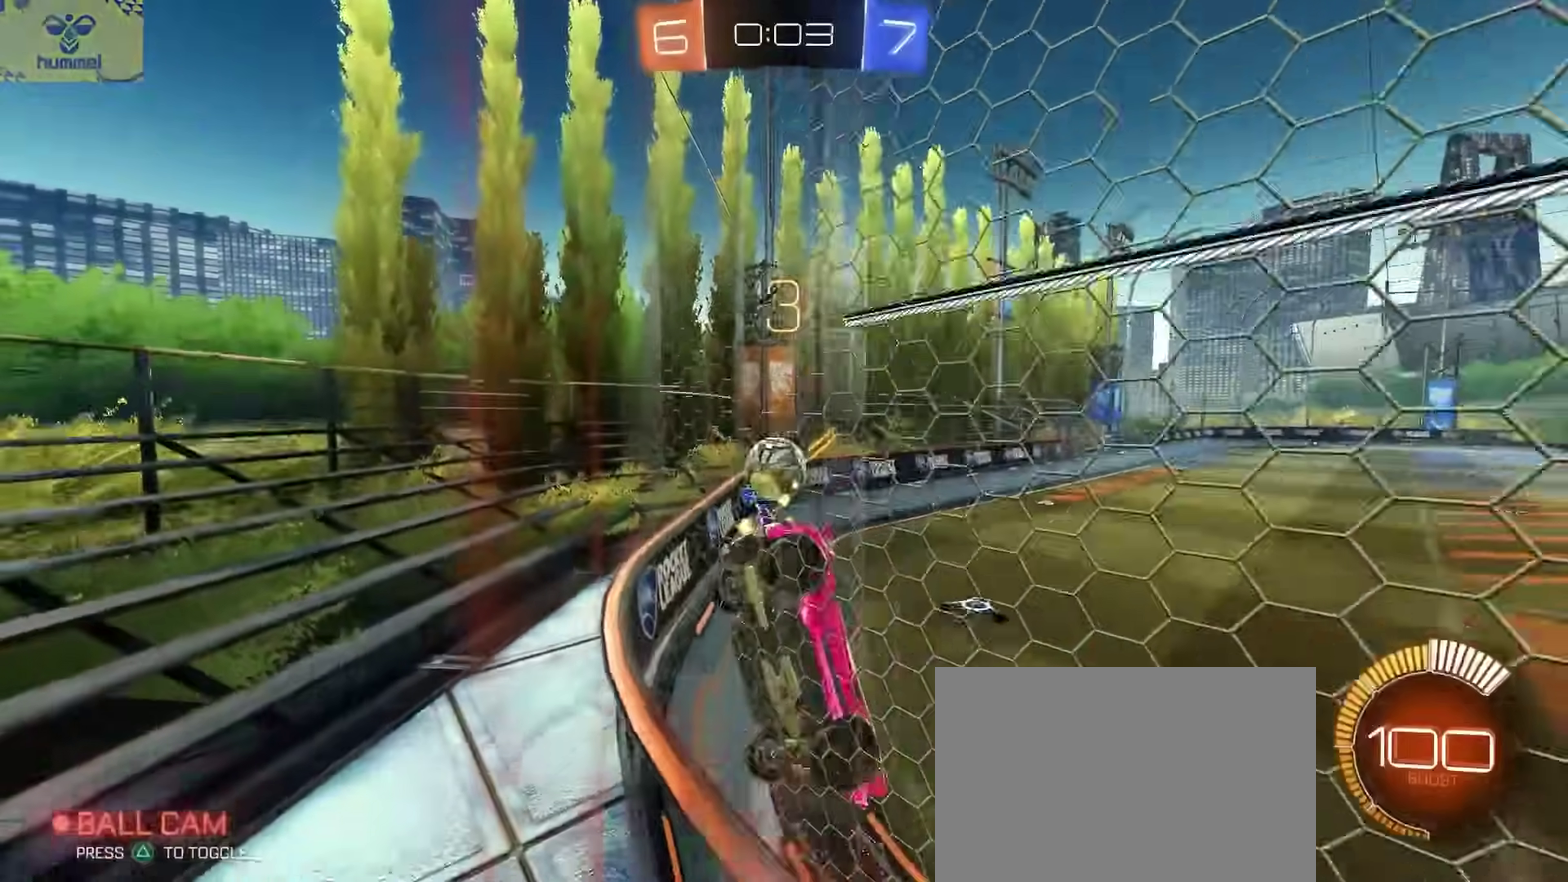
{"buttons": ["R2"], "left_stick": "center", "right_stick": "center", "events": [[50, "left_stick", "left"], [217, "L2", "down"], [267, "R2", "up"], [417, "R2", "down"], [433, "L2", "up"], [483, "left_stick", "center"]]}
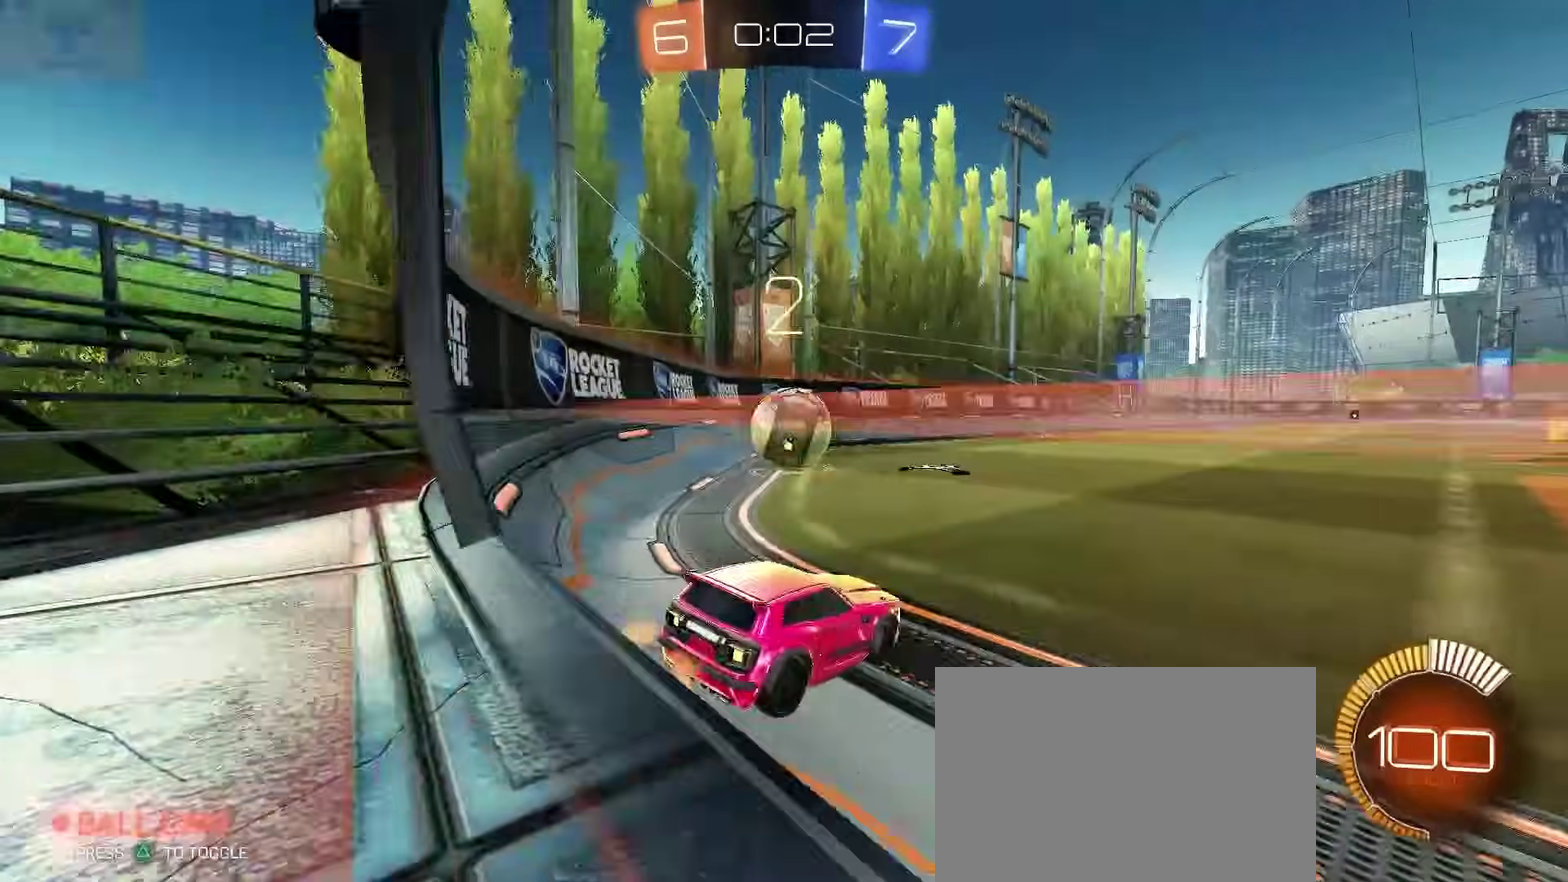
{"buttons": ["CROSS", "L2", "R2"], "left_stick": "up-left", "right_stick": "center", "events": [[350, "CROSS", "down"], [350, "left_stick", "up-right"], [433, "L2", "down"], [467, "left_stick", "up-left"]]}
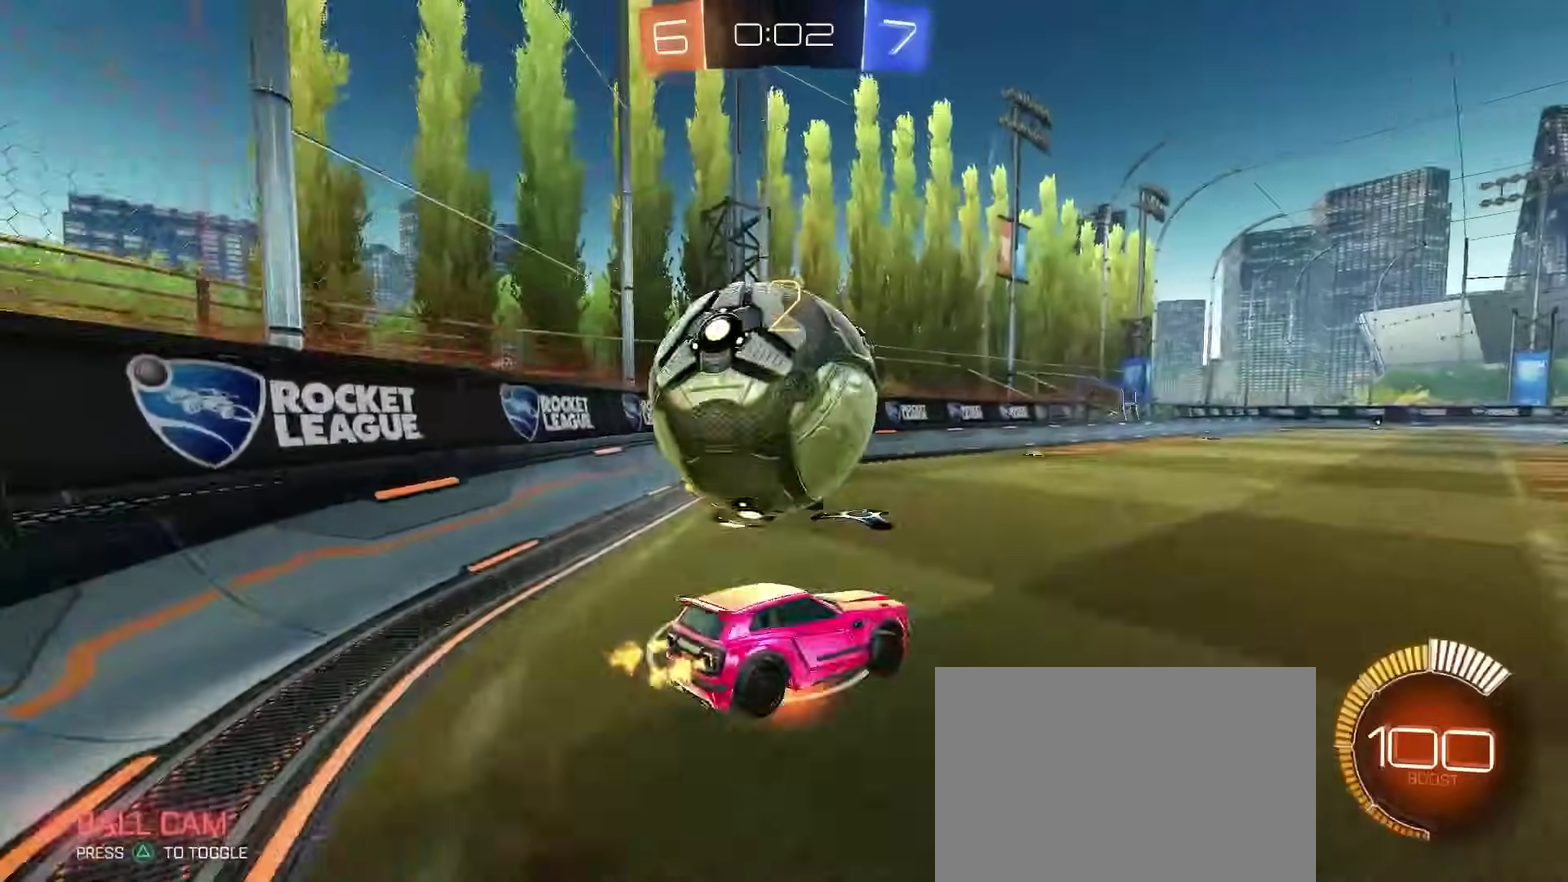
{"buttons": ["L2", "R2"], "left_stick": "down-right", "right_stick": "center", "events": [[83, "left_stick", "down-left"], [133, "CROSS", "up"], [150, "left_stick", "down"], [300, "left_stick", "down-right"]]}
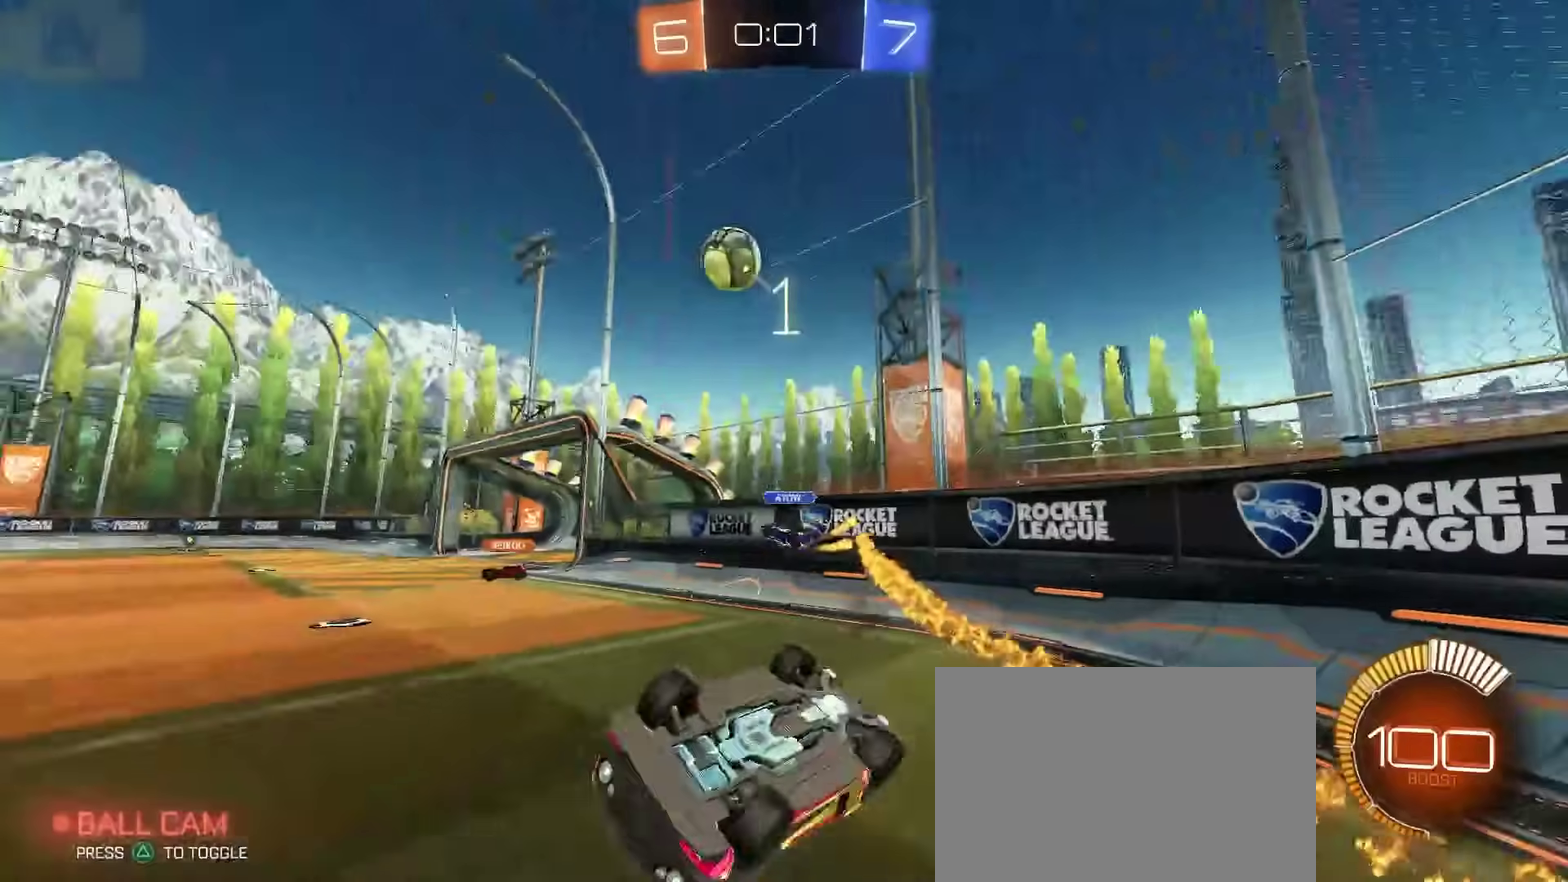
{"buttons": ["R2"], "left_stick": "center", "right_stick": "center", "events": [[50, "left_stick", "down"], [217, "L2", "up"], [217, "left_stick", "center"]]}
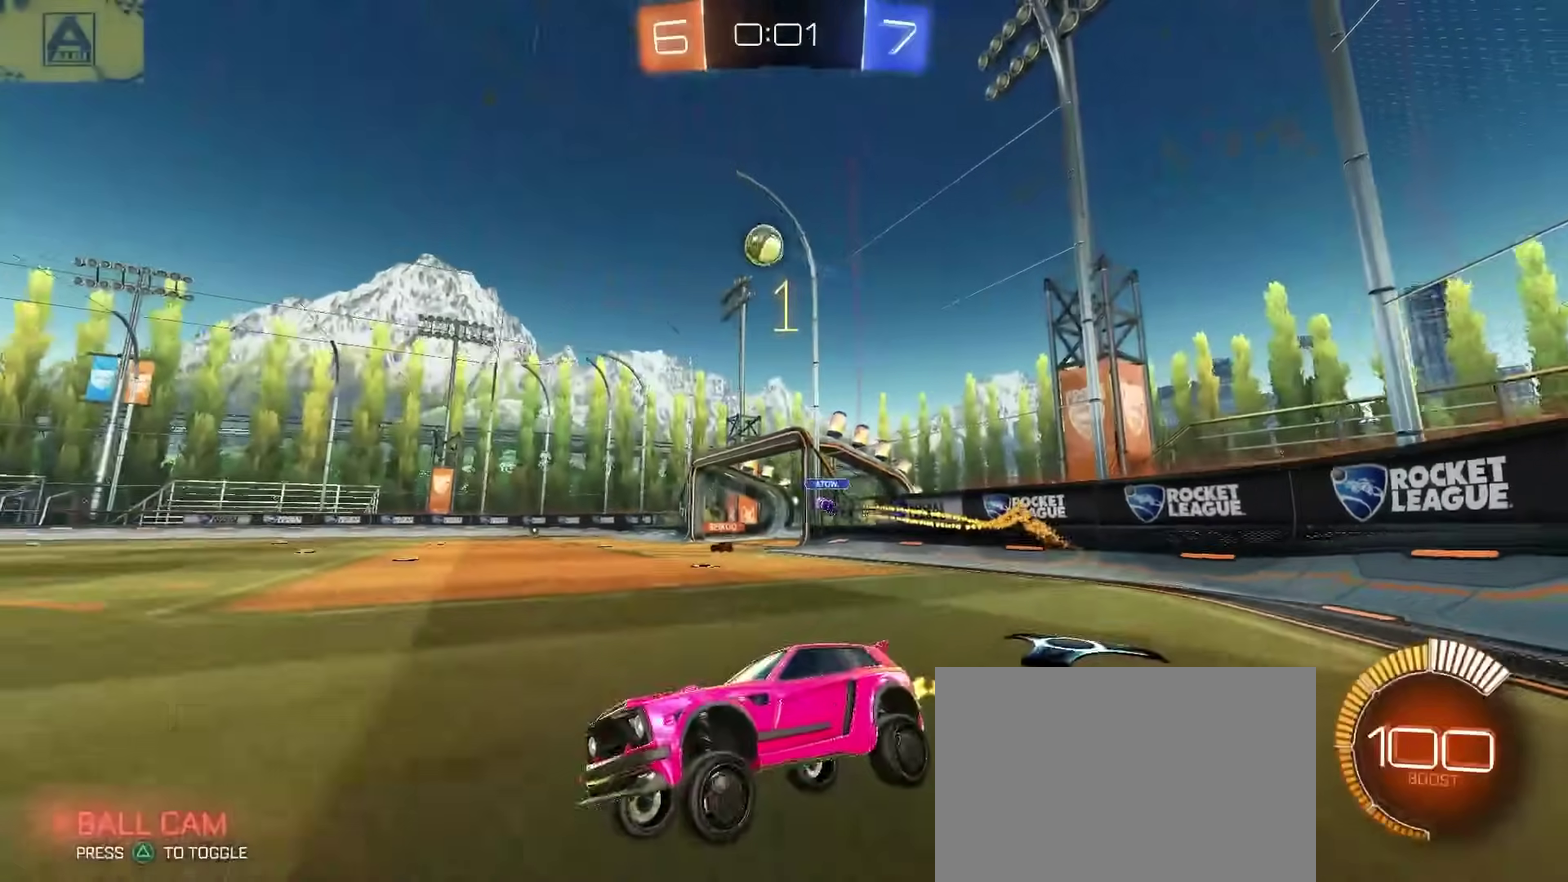
{"buttons": ["R2"], "left_stick": "right", "right_stick": "center", "events": [[50, "left_stick", "up-right"], [500, "left_stick", "right"]]}
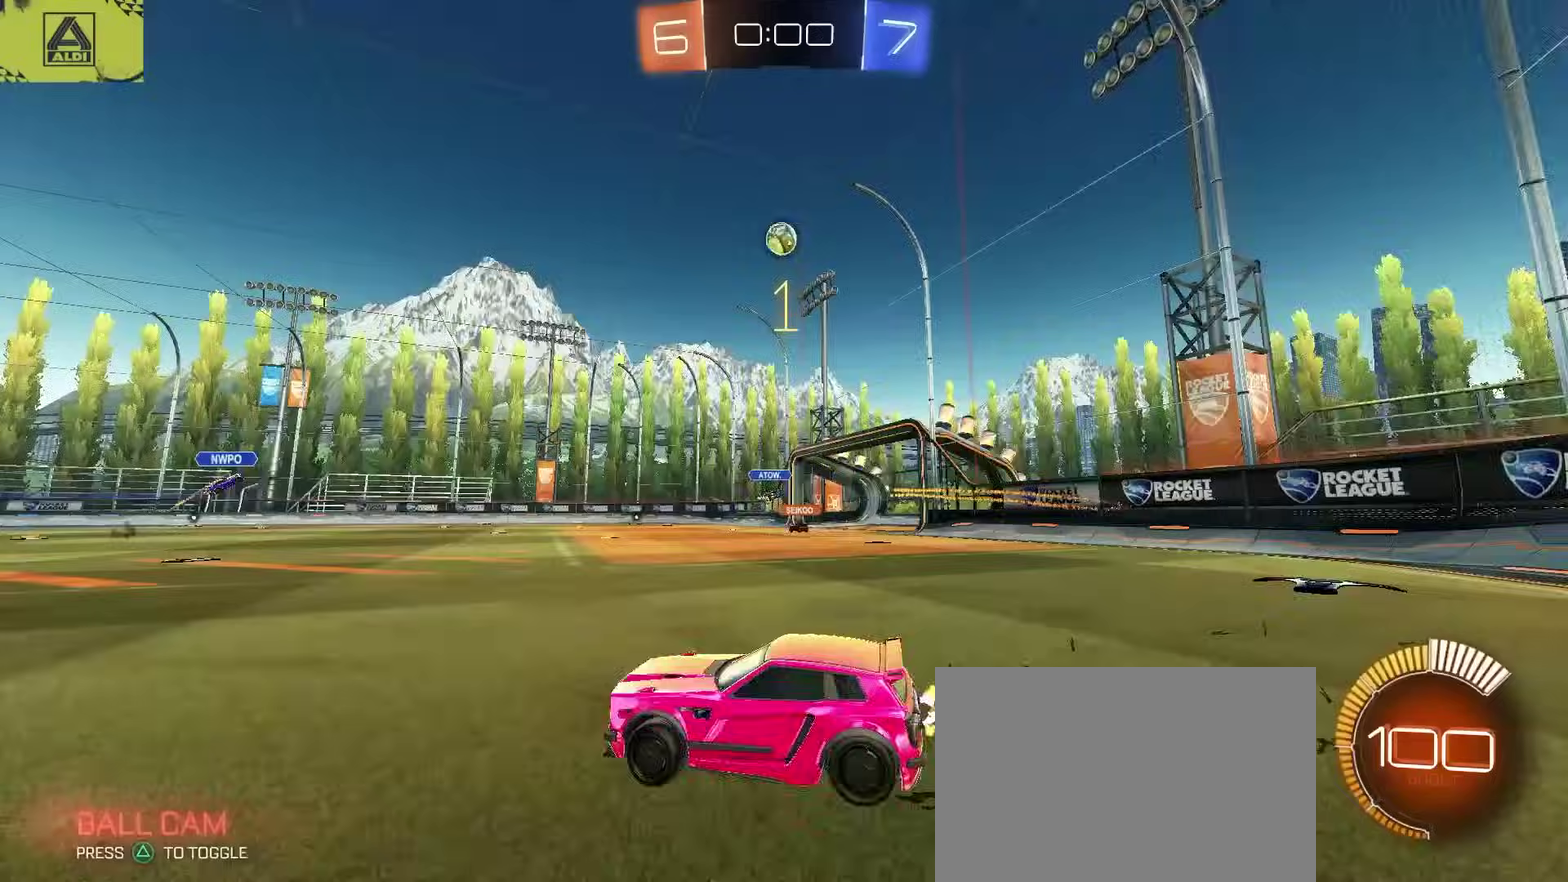
{"buttons": ["R2"], "left_stick": "right", "right_stick": "center", "events": []}
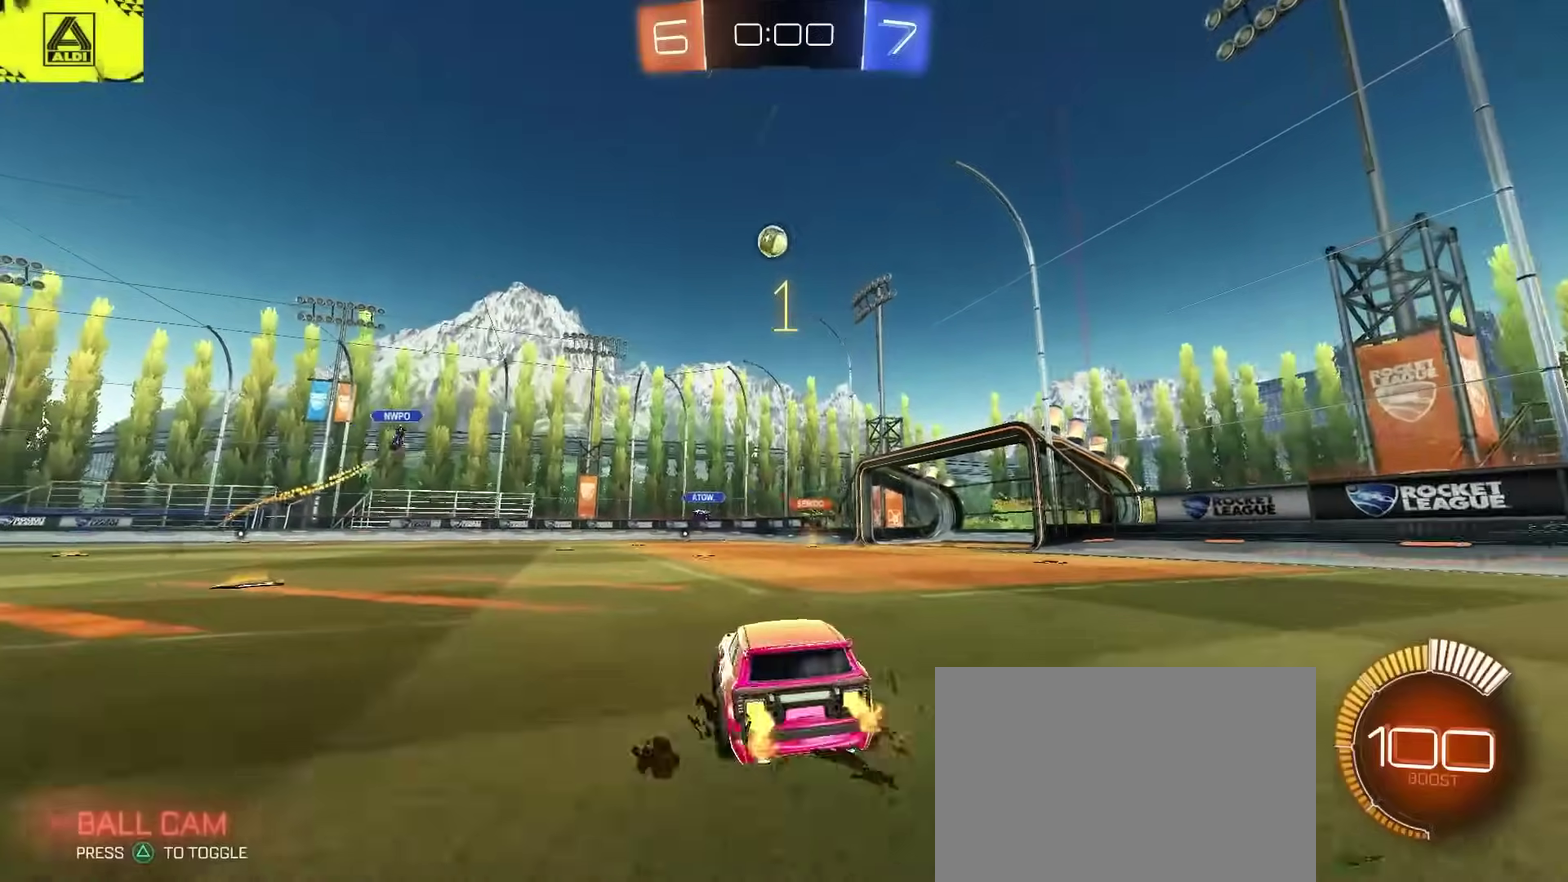
{"buttons": ["R1", "R2"], "left_stick": "down-right", "right_stick": "center", "events": [[33, "left_stick", "center"], [67, "CROSS", "down"], [83, "R1", "down"], [117, "CROSS", "up"], [150, "left_stick", "up-right"], [167, "CROSS", "down"], [250, "left_stick", "down-right"], [333, "CROSS", "up"]]}
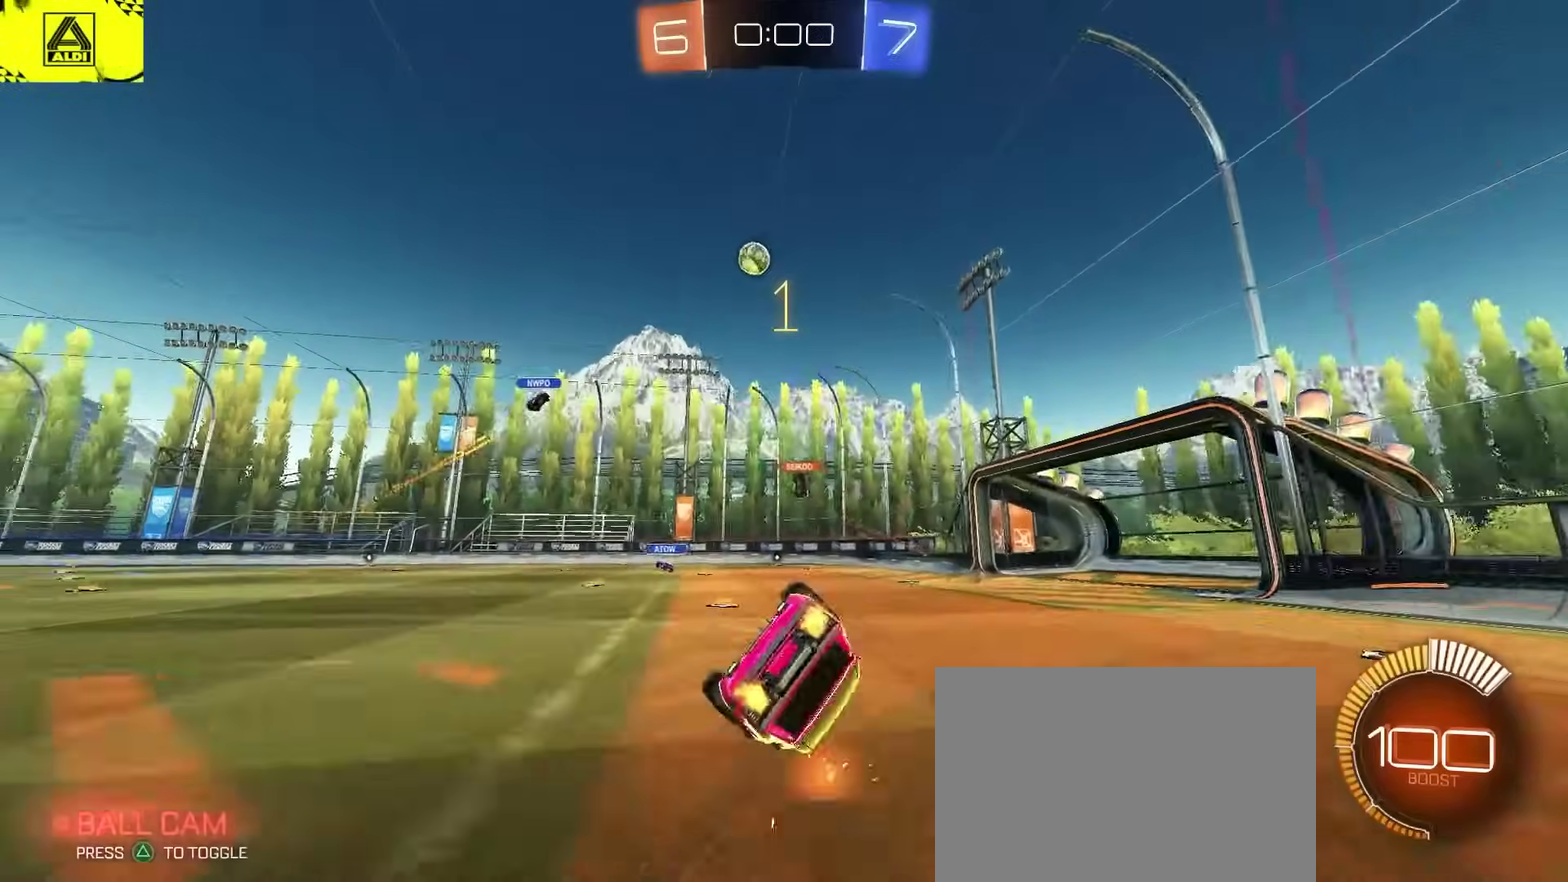
{"buttons": ["R2"], "left_stick": "down-right", "right_stick": "center", "events": [[450, "R1", "up"]]}
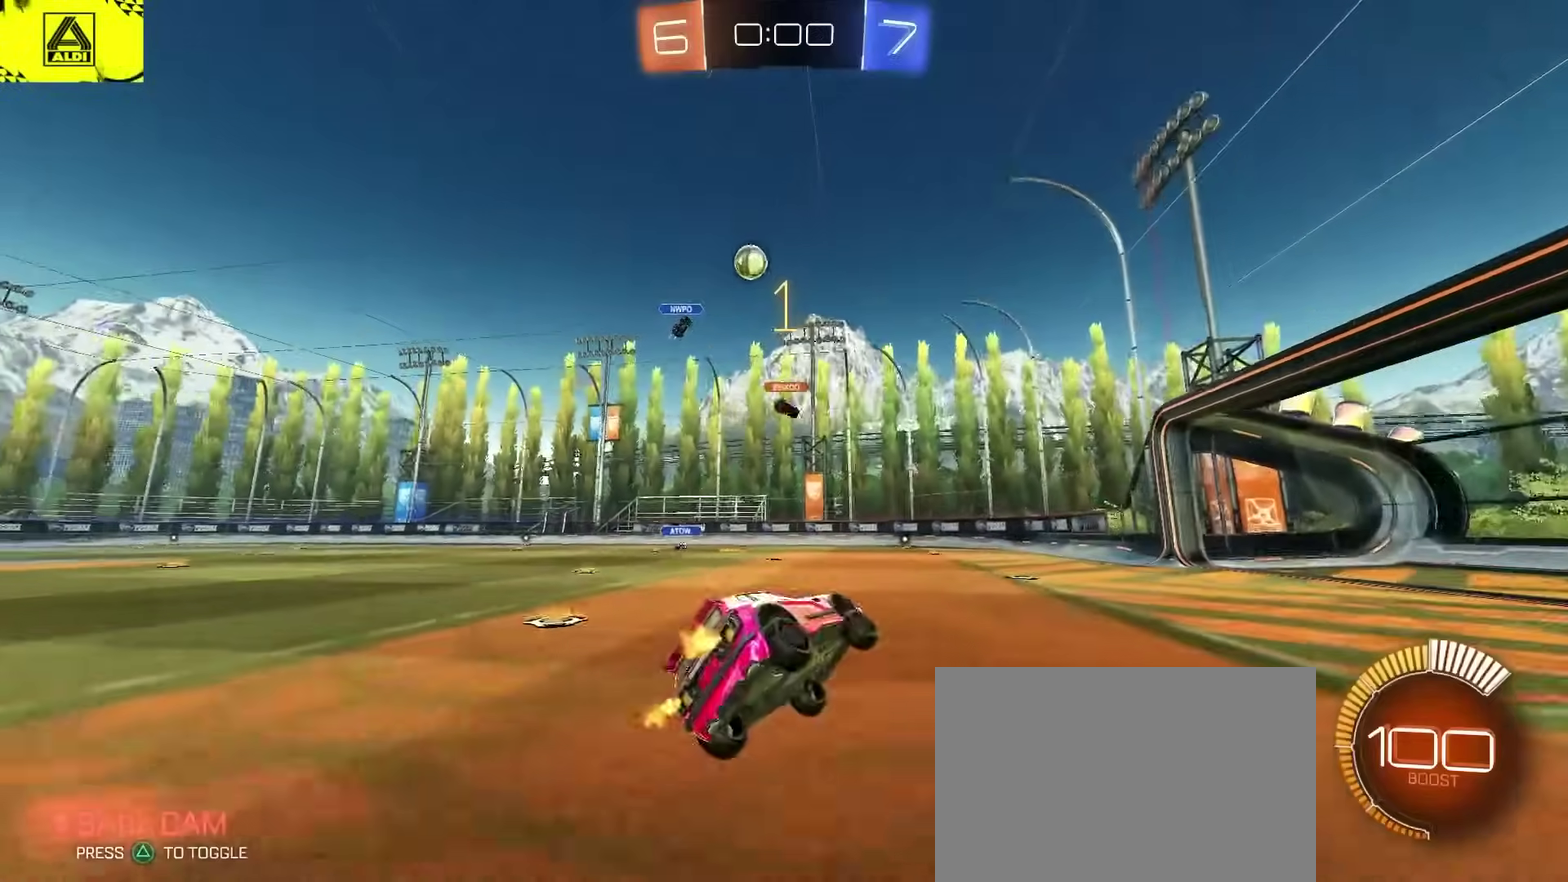
{"buttons": ["R2"], "left_stick": "center", "right_stick": "center", "events": [[167, "left_stick", "right"], [333, "left_stick", "center"]]}
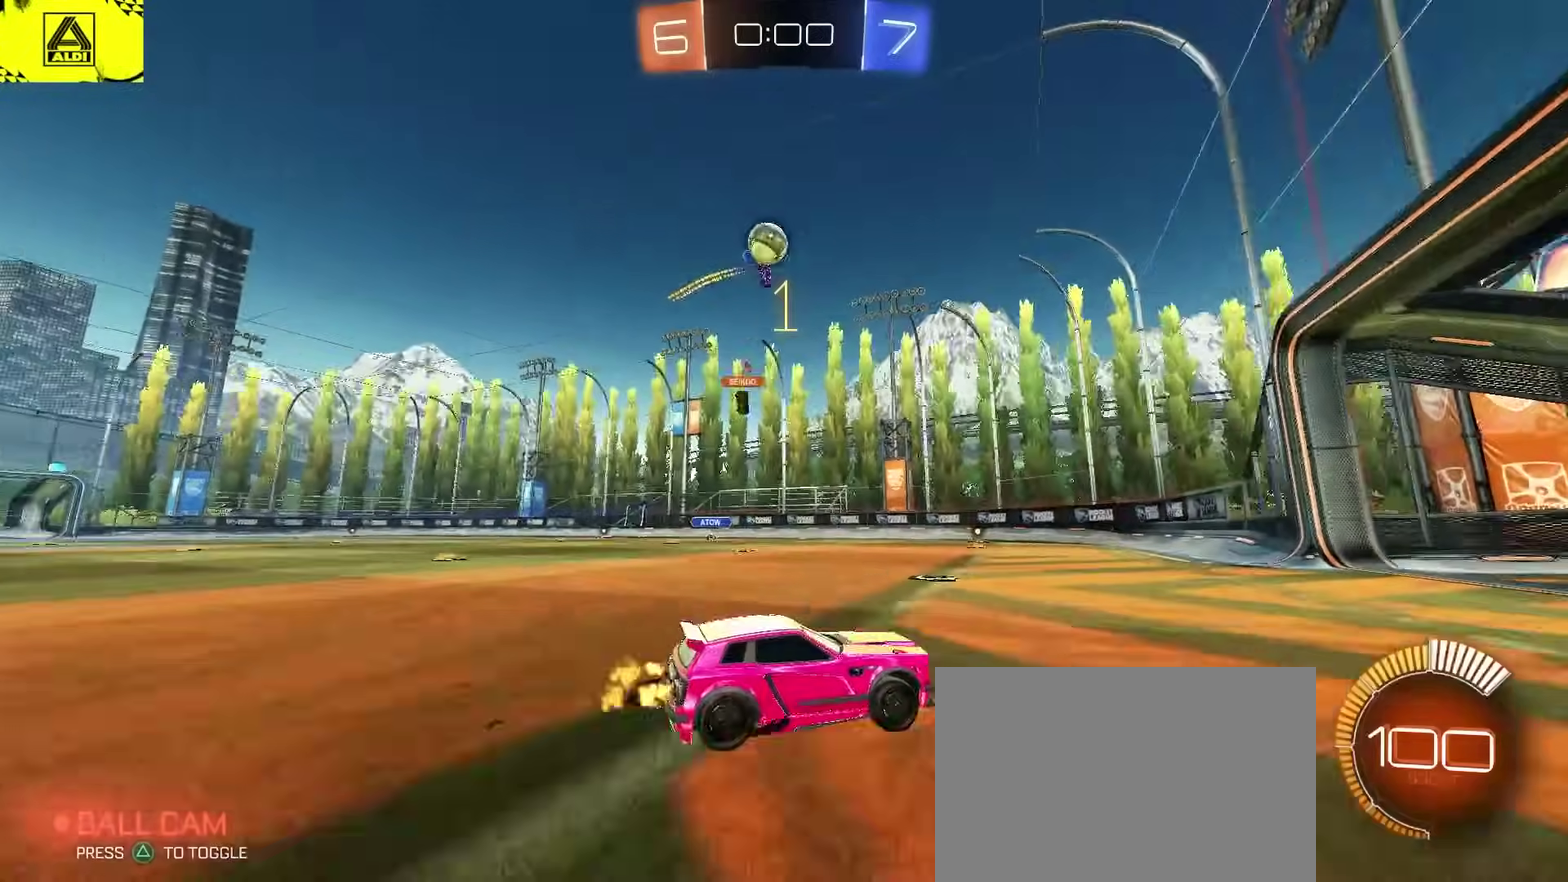
{"buttons": ["CROSS"], "left_stick": "down-left", "right_stick": "center", "events": [[83, "R2", "up"], [100, "L2", "down"], [200, "left_stick", "up-right"], [250, "left_stick", "center"], [267, "L2", "up"], [317, "left_stick", "left"], [333, "R2", "down"], [433, "R2", "up"], [483, "CROSS", "down"], [500, "left_stick", "down-left"]]}
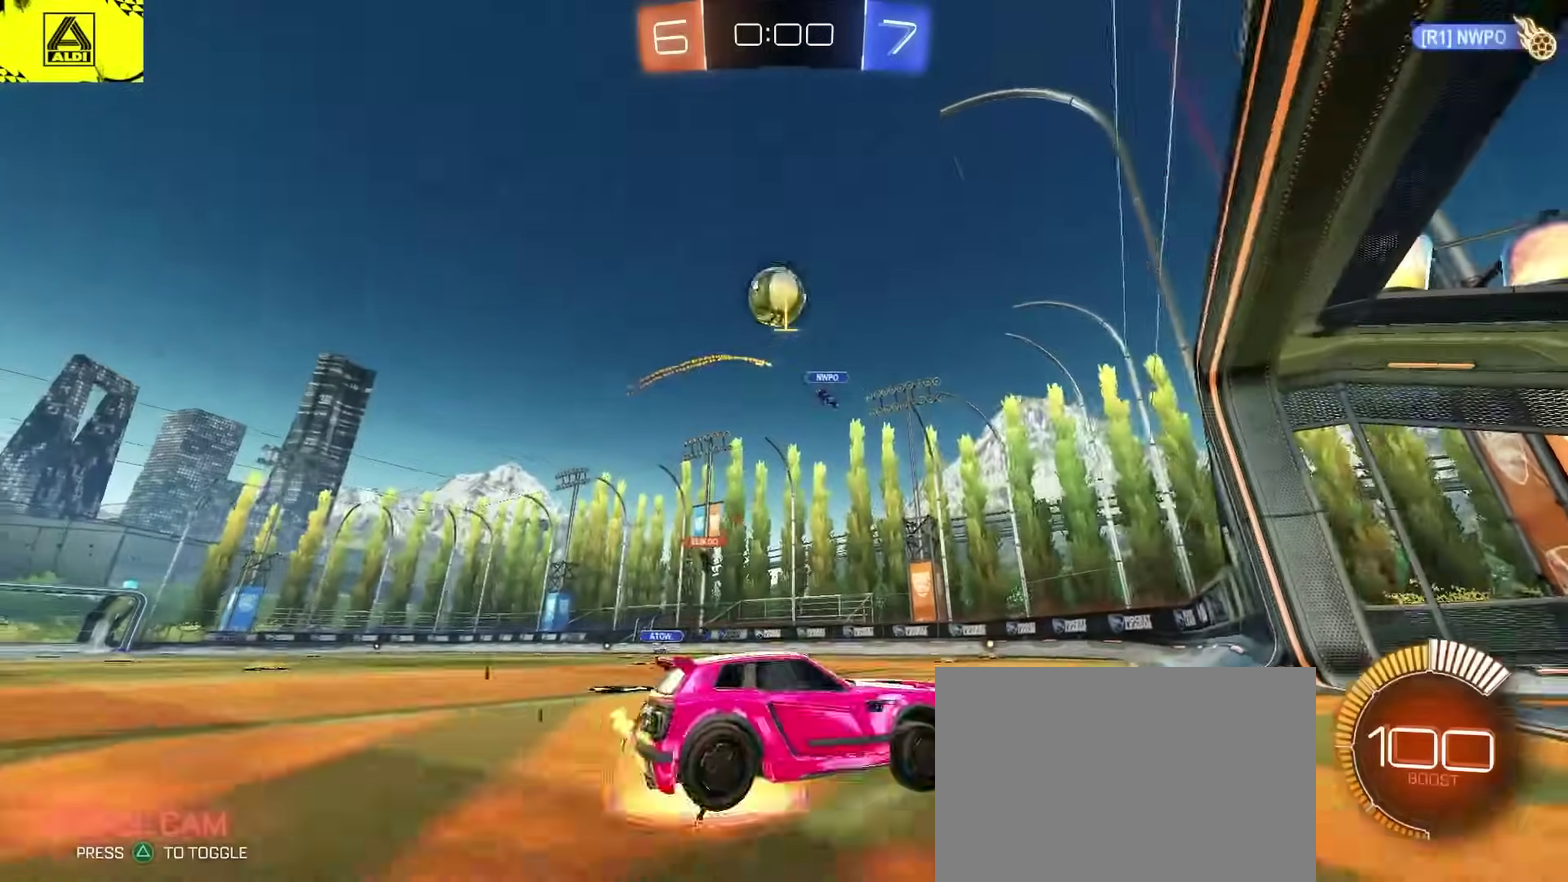
{"buttons": ["CIRCLE", "R2"], "left_stick": "up-right", "right_stick": "center"}
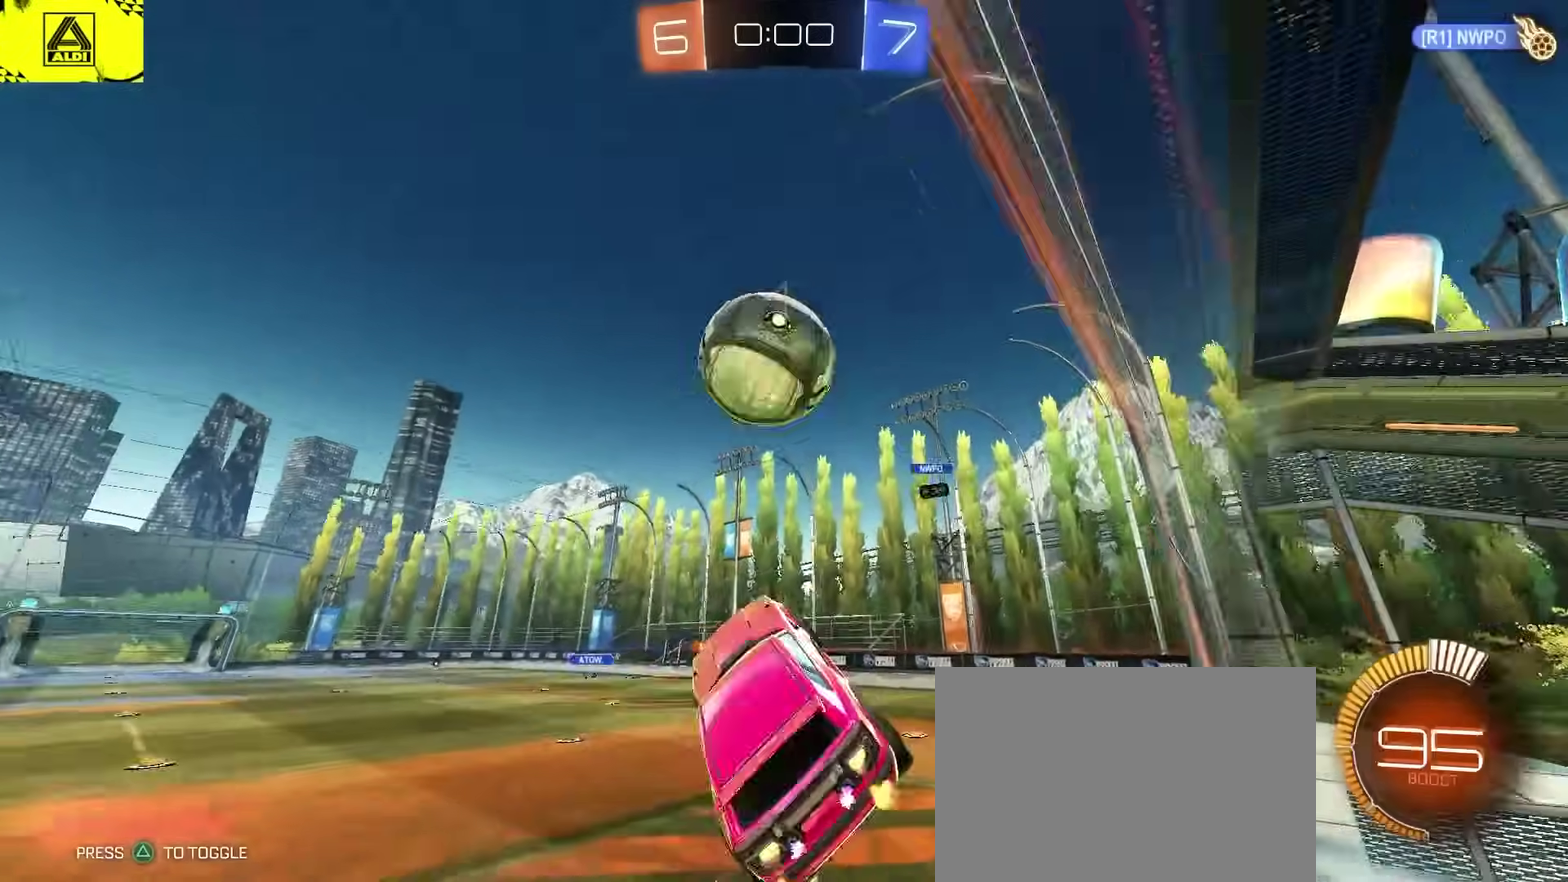
{"buttons": ["R2"], "left_stick": "up-left", "right_stick": "center", "events": [[33, "left_stick", "up"], [267, "CIRCLE", "up"], [333, "left_stick", "up-left"], [350, "R2", "up"], [433, "R2", "down"]]}
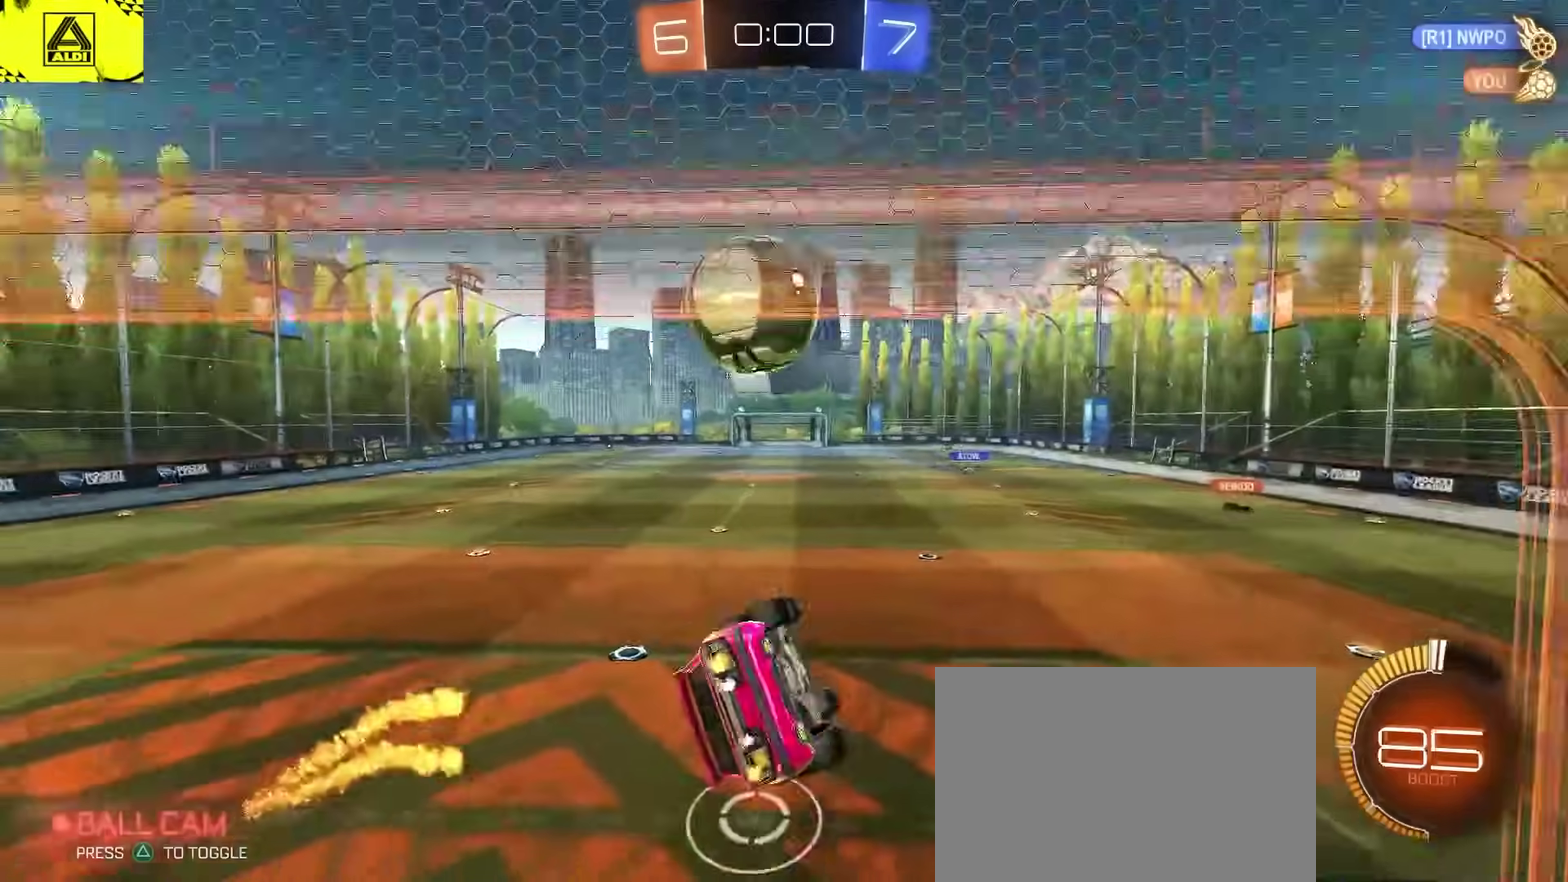
{"buttons": ["CIRCLE", "R2"], "left_stick": "right", "right_stick": "center", "events": [[17, "left_stick", "center"], [50, "R1", "down"], [67, "CIRCLE", "down"], [83, "left_stick", "right"], [150, "left_stick", "down-right"], [183, "R1", "up"], [317, "left_stick", "center"], [450, "left_stick", "right"]]}
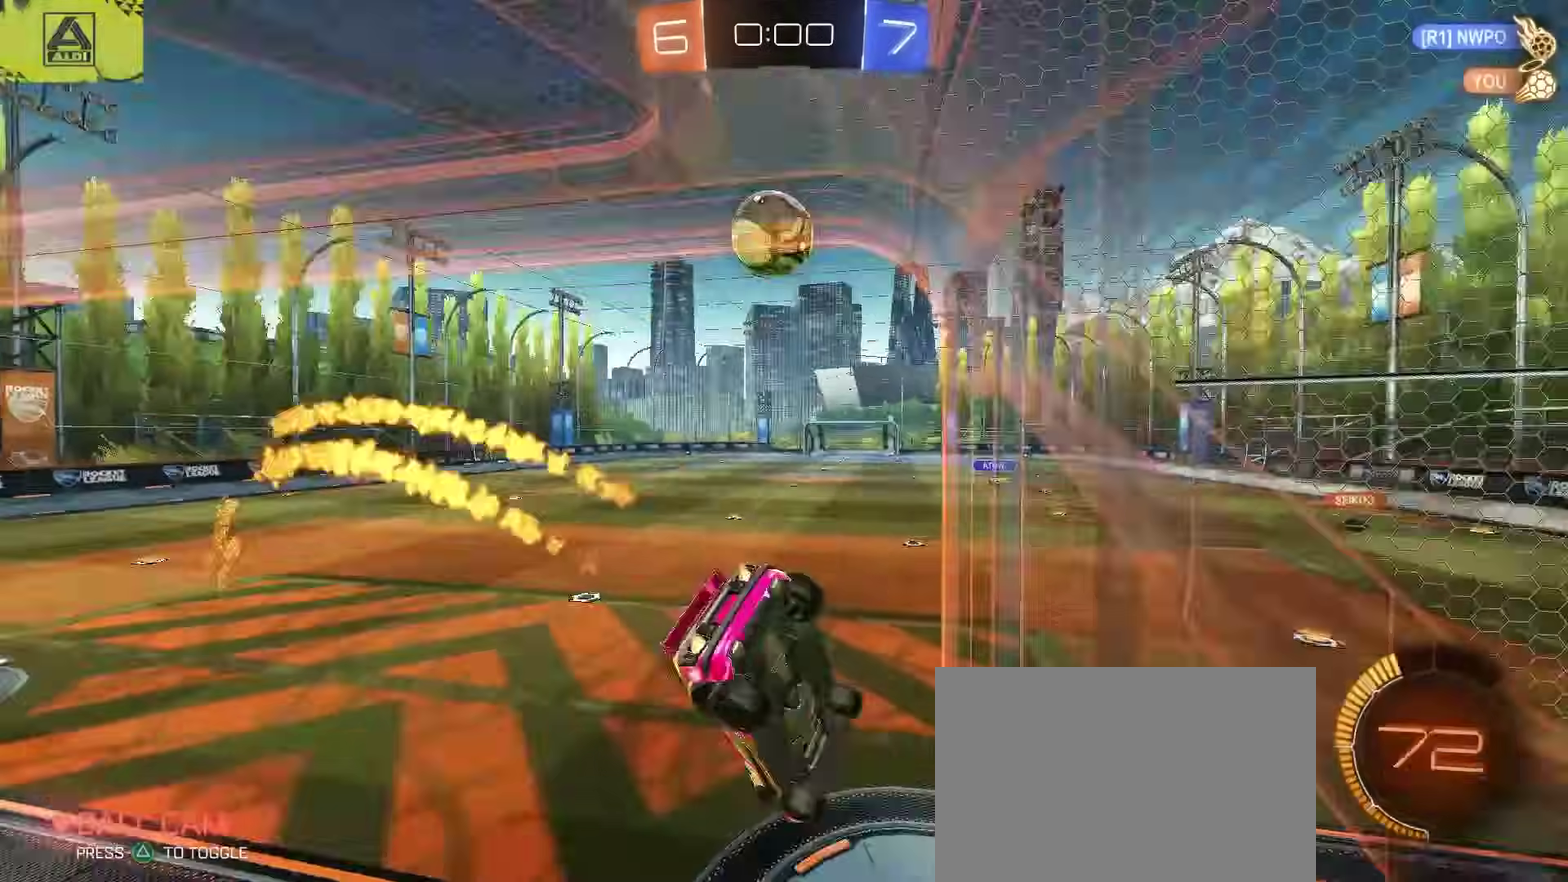
{"buttons": ["L2"], "left_stick": "center", "right_stick": "center", "events": [[117, "left_stick", "center"], [150, "CIRCLE", "up"], [250, "left_stick", "down-left"], [367, "left_stick", "center"], [383, "L2", "down"], [400, "R2", "up"]]}
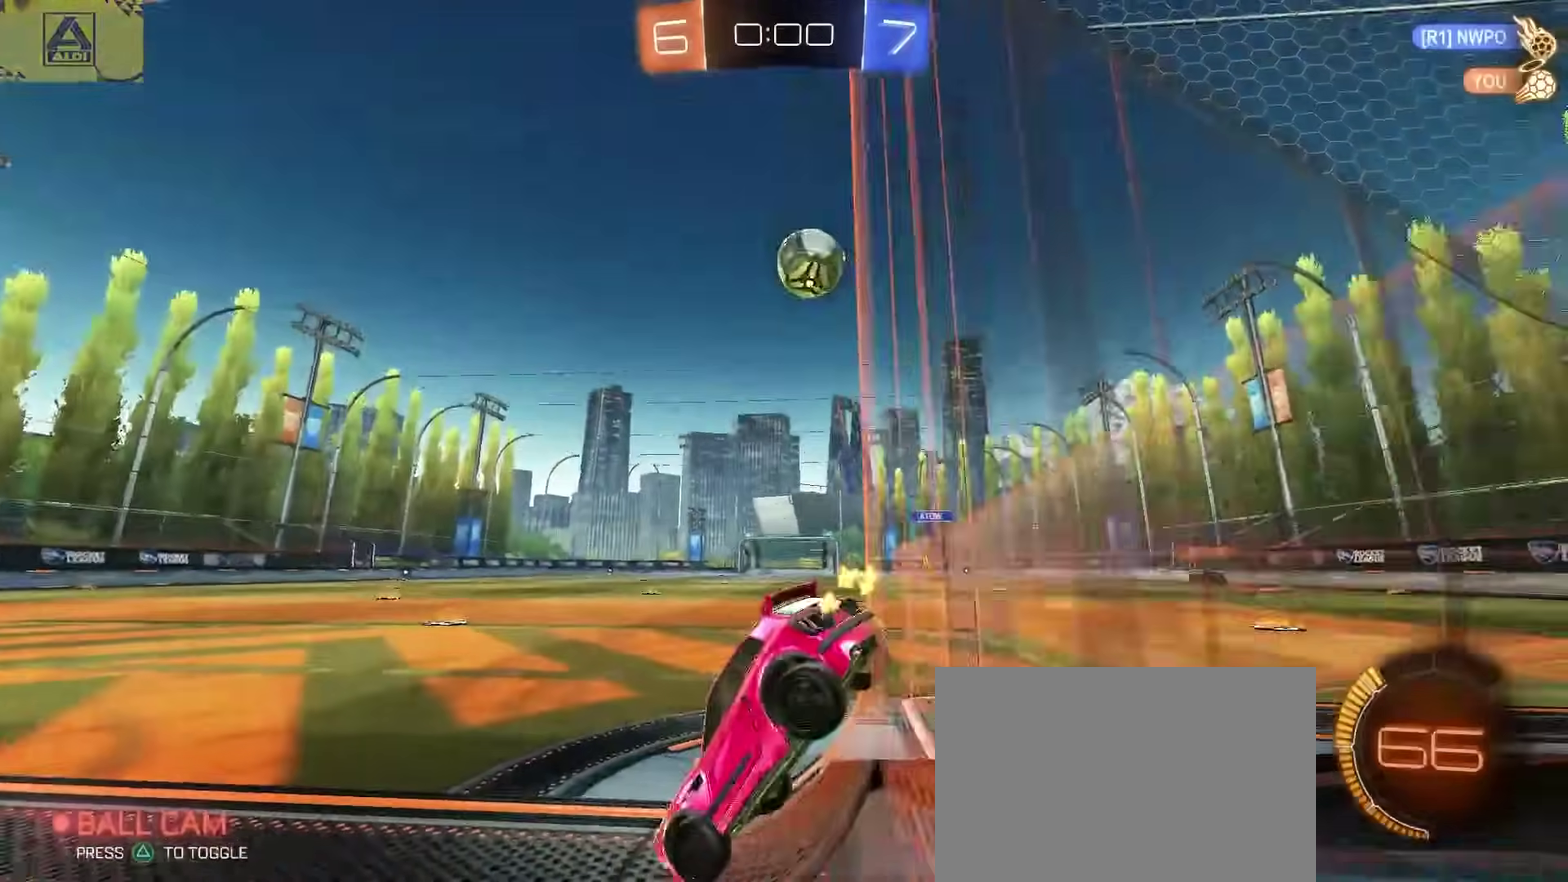
{"buttons": ["R2"], "left_stick": "left", "right_stick": "center", "events": [[50, "R2", "down"], [83, "L2", "up"], [267, "left_stick", "left"], [350, "left_stick", "center"], [467, "left_stick", "left"]]}